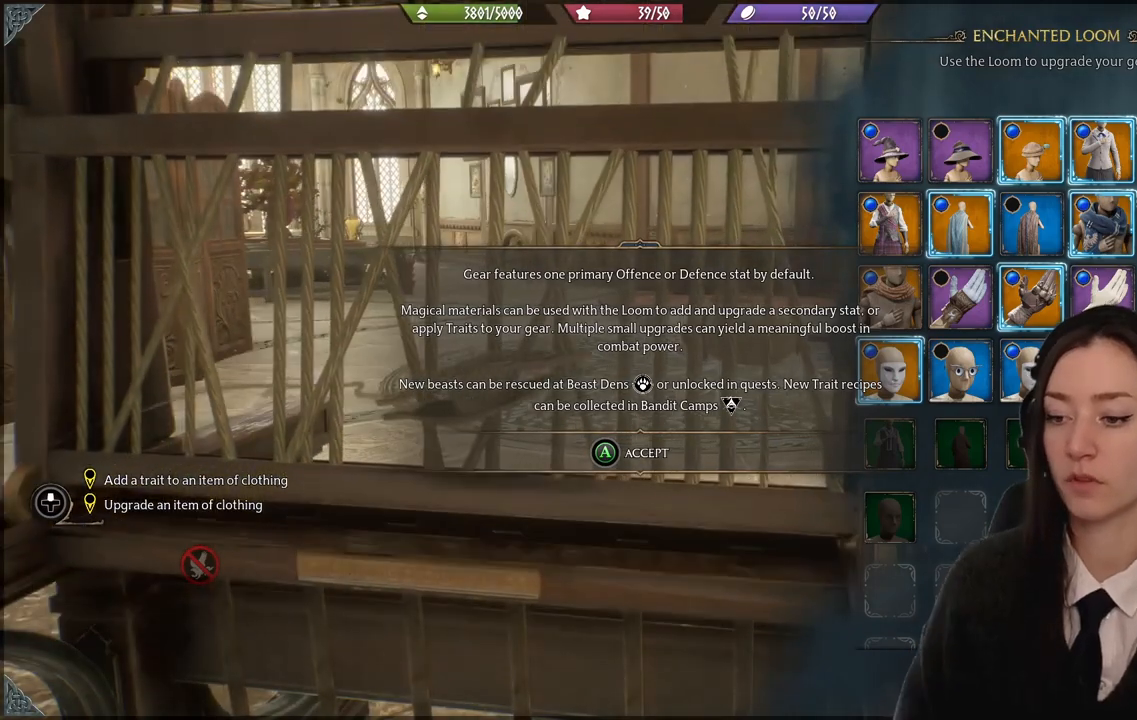
Gameplay with a controller (Xbox layout); each line is a JSON object with the inputs held at the frame after it. "events" lists button and stick changes between this image and that frame as [ms after this image, input, new state], when the widget could be followed in between.
{"buttons": [], "left_stick": "center", "right_stick": "center", "events": [[134, "A", "down"], [367, "A", "up"]]}
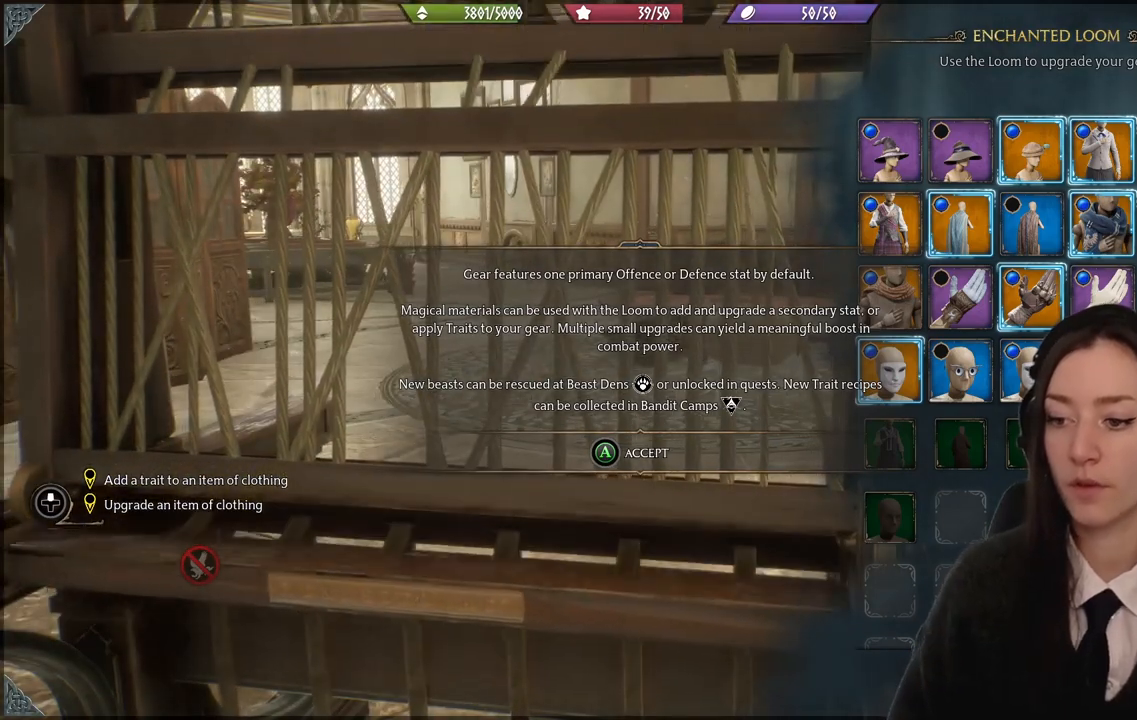
{"buttons": ["A"], "left_stick": "center", "right_stick": "center", "events": [[100, "A", "down"]]}
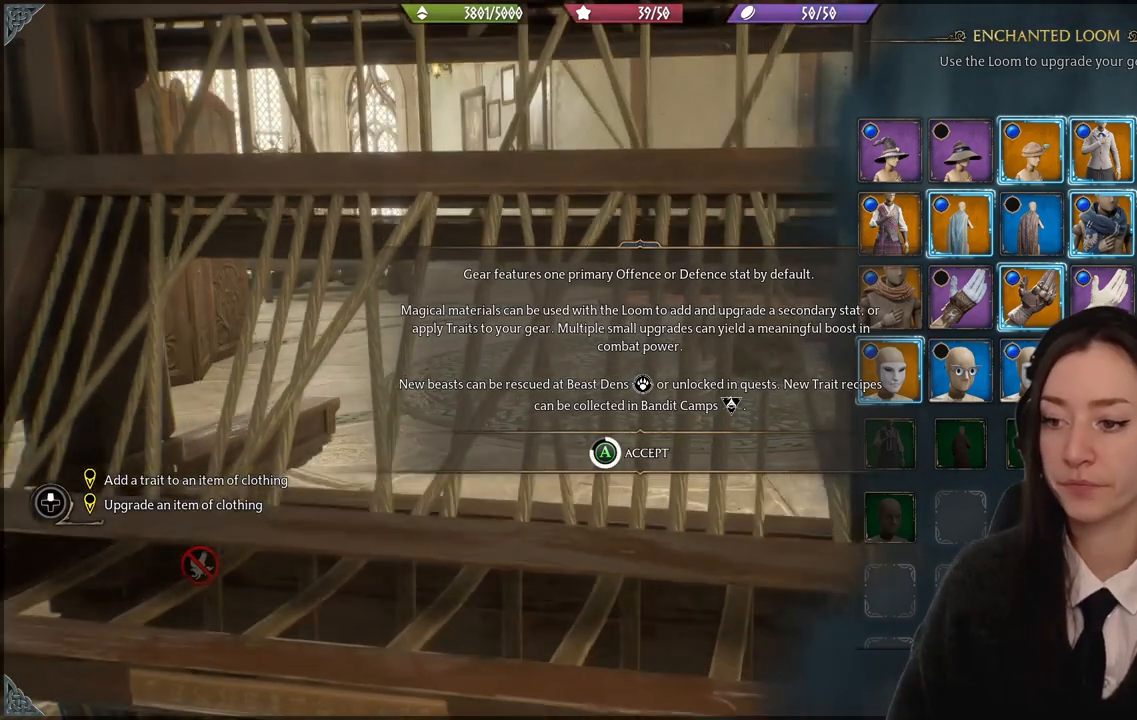
{"buttons": ["A"], "left_stick": "center", "right_stick": "center", "events": []}
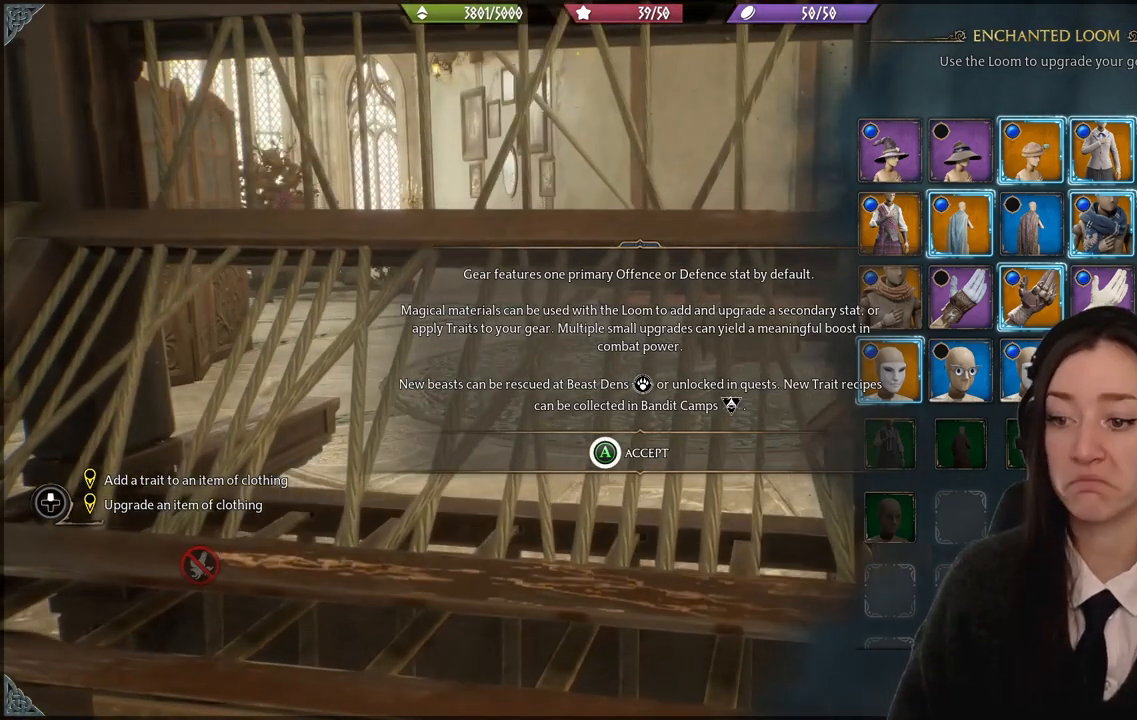
{"buttons": [], "left_stick": "center", "right_stick": "center", "events": [[434, "A", "up"]]}
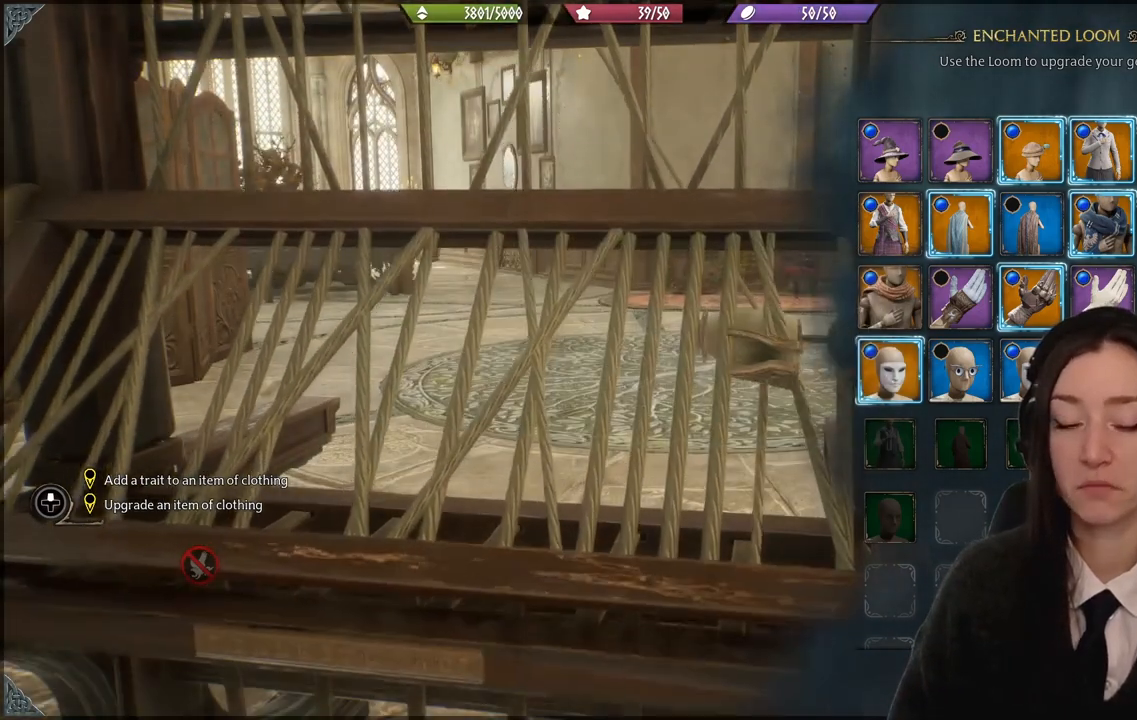
{"buttons": [], "left_stick": "center", "right_stick": "center", "events": []}
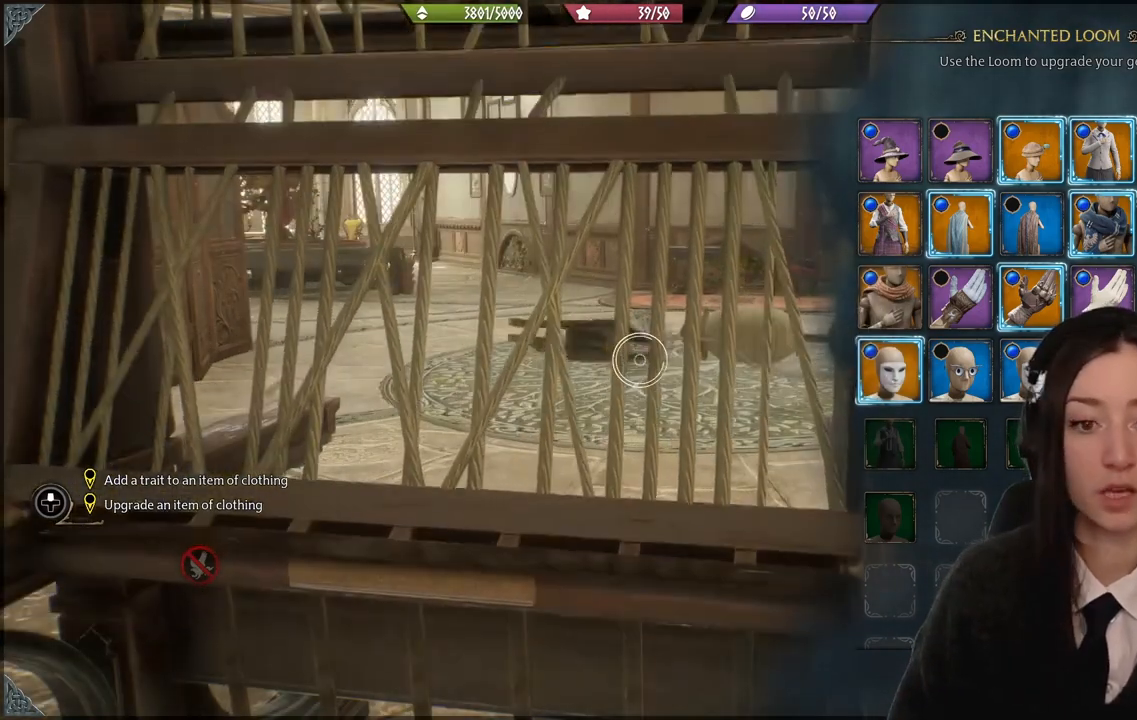
{"buttons": [], "left_stick": "center", "right_stick": "center", "events": []}
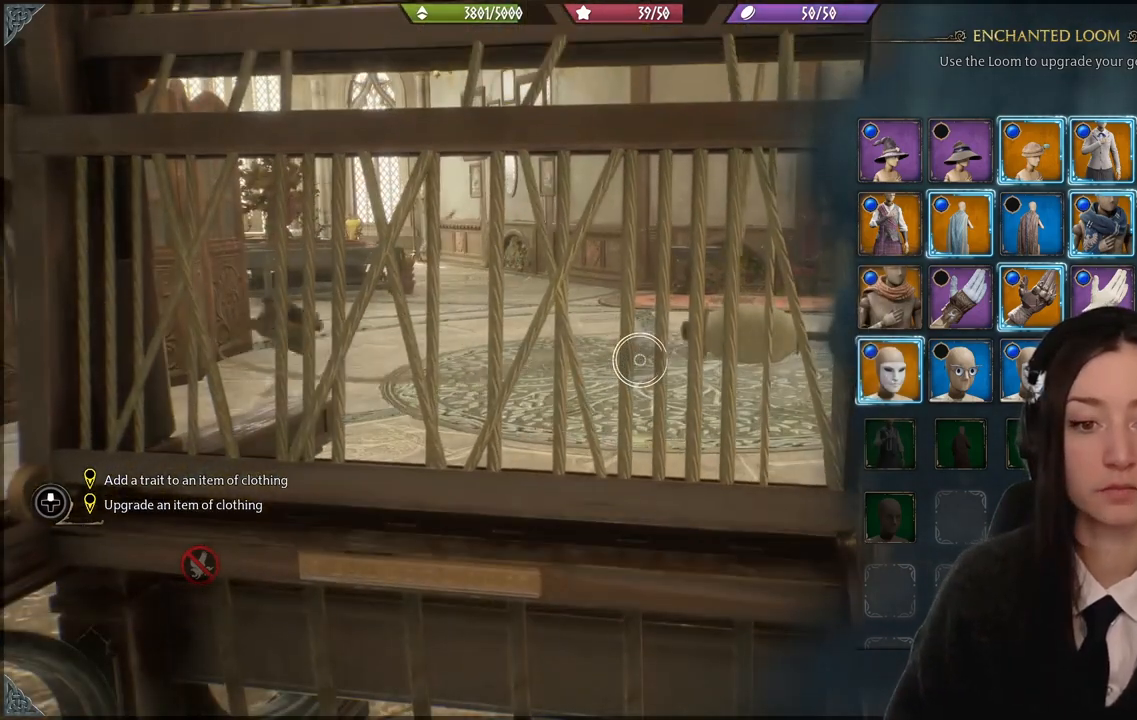
{"buttons": [], "left_stick": "center", "right_stick": "center", "events": []}
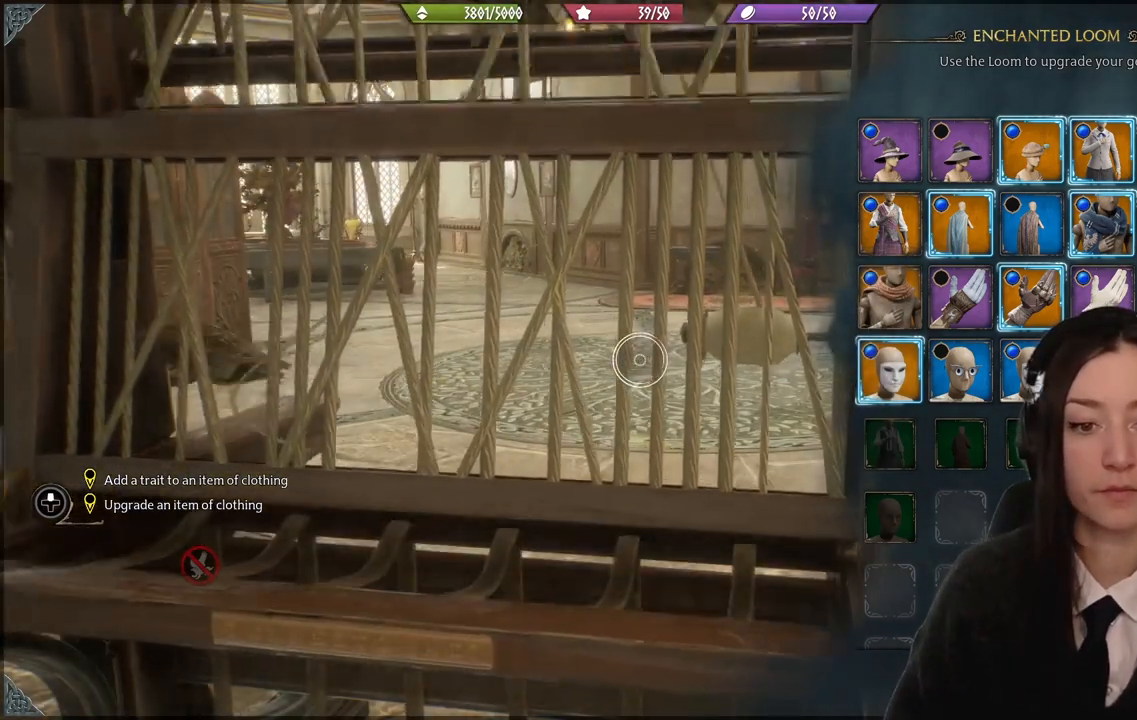
{"buttons": [], "left_stick": "center", "right_stick": "center", "events": []}
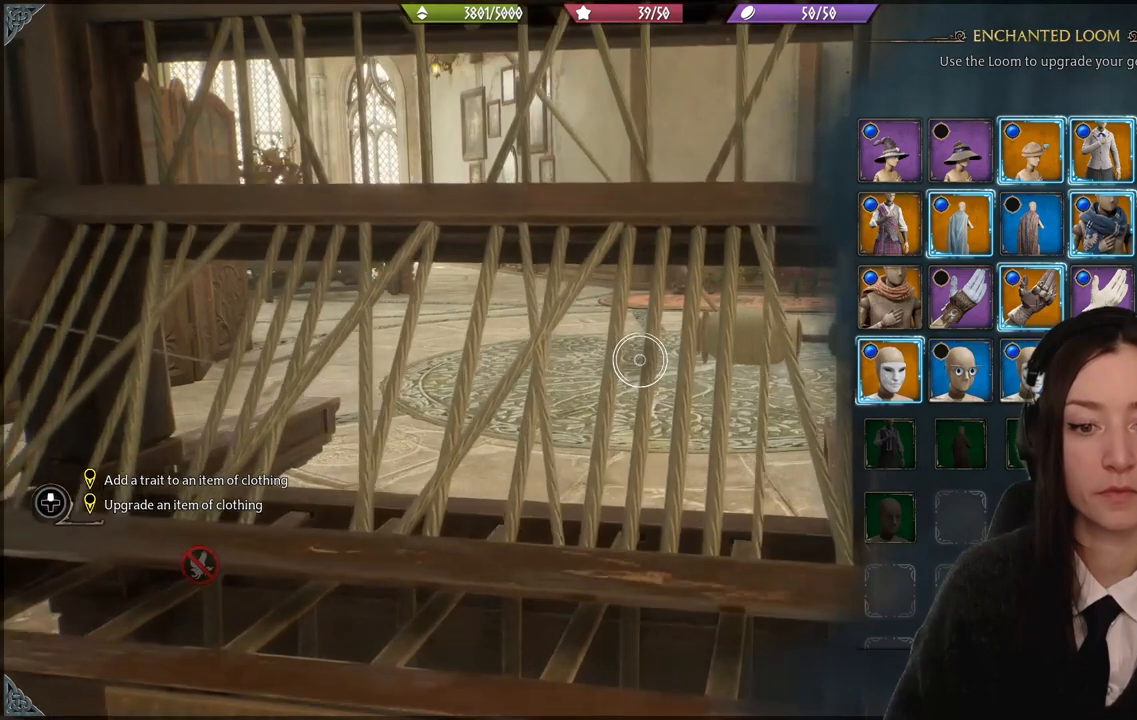
{"buttons": [], "left_stick": "center", "right_stick": "center", "events": []}
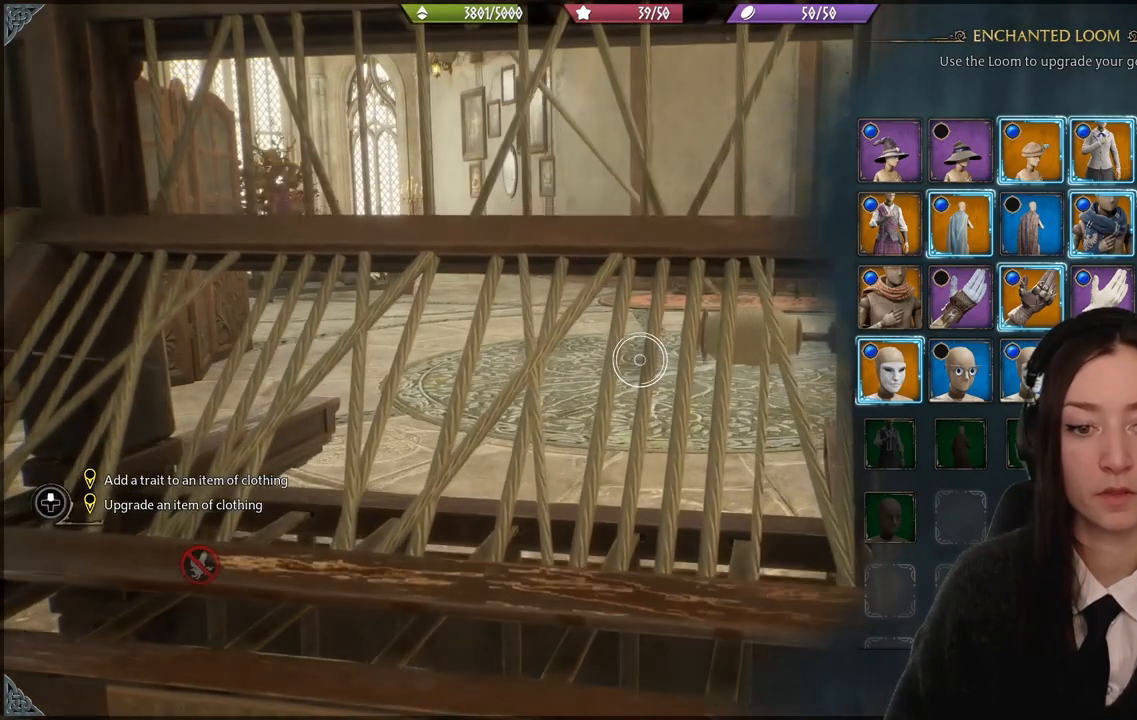
{"buttons": [], "left_stick": "center", "right_stick": "center", "events": []}
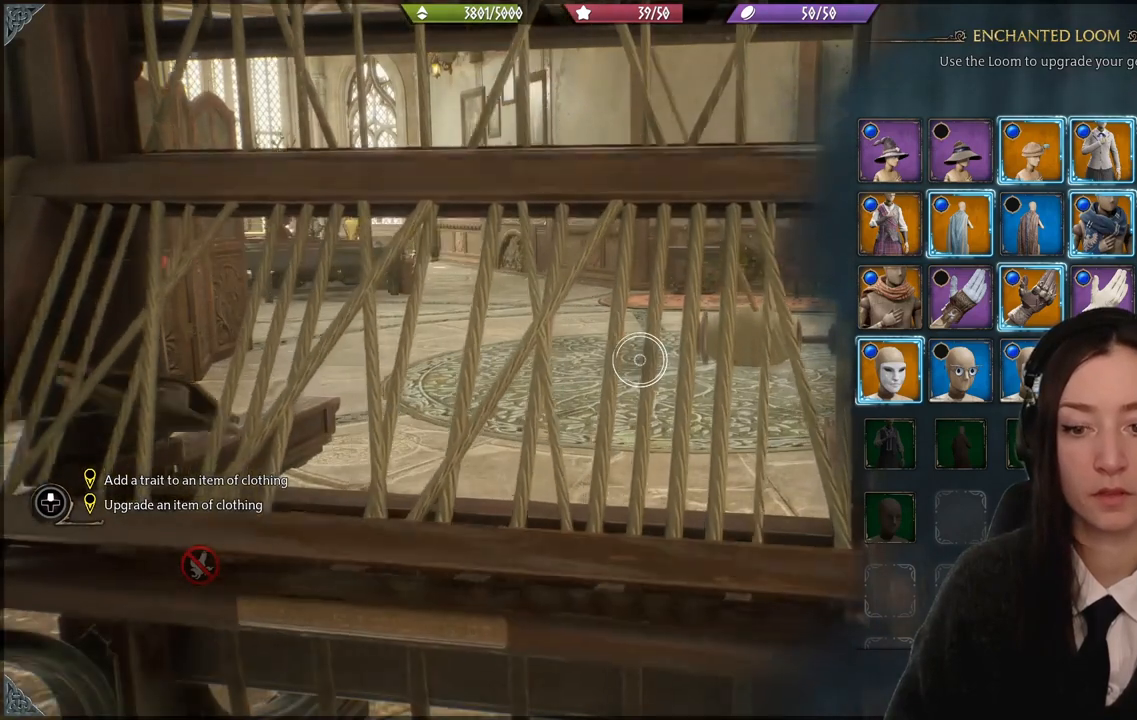
{"buttons": [], "left_stick": "center", "right_stick": "center", "events": []}
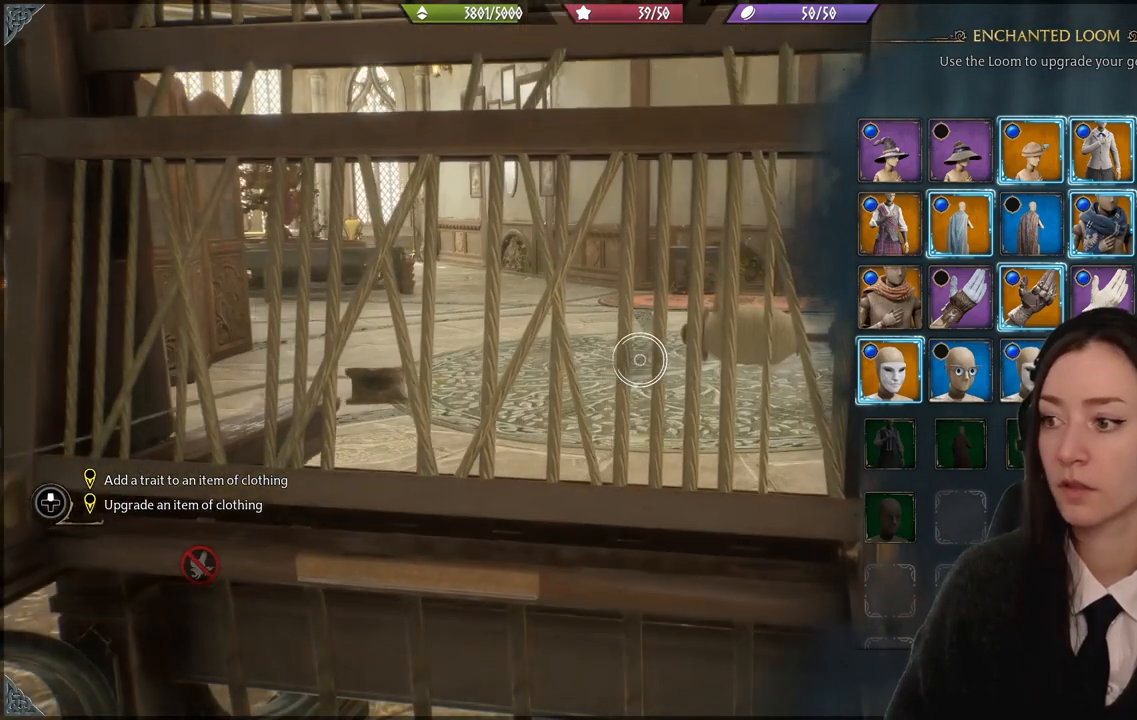
{"buttons": [], "left_stick": "right", "right_stick": "center", "events": [[467, "left_stick", "right"]]}
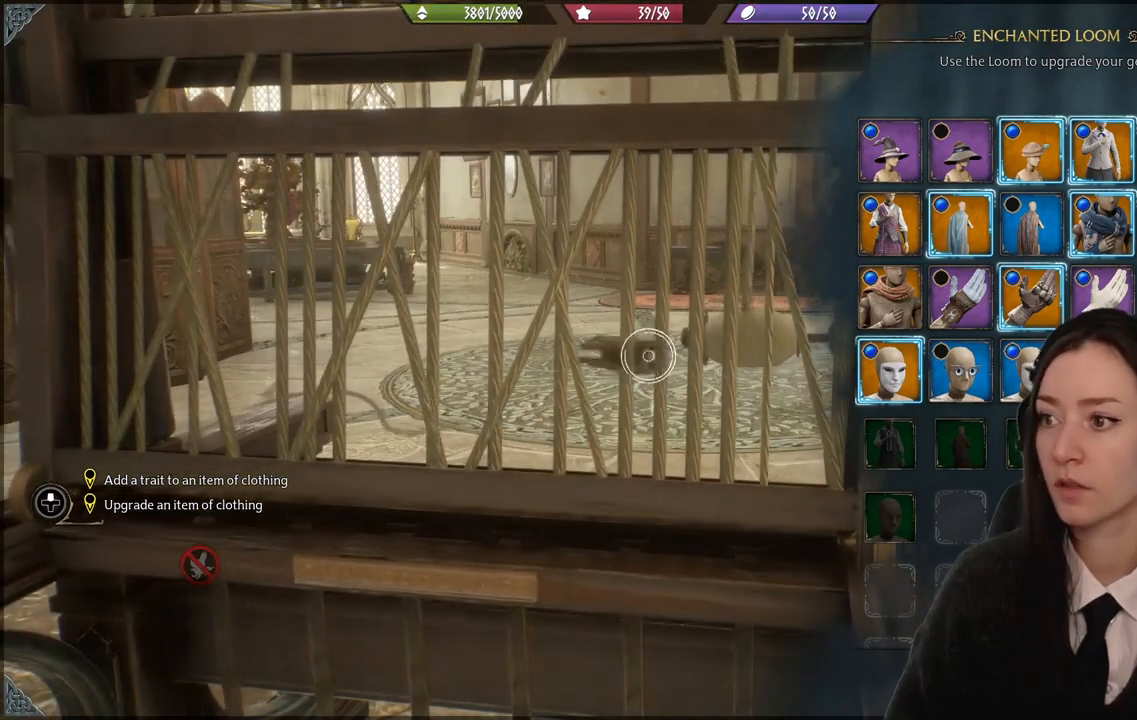
{"buttons": [], "left_stick": "up-right", "right_stick": "center", "events": [[401, "left_stick", "up-right"]]}
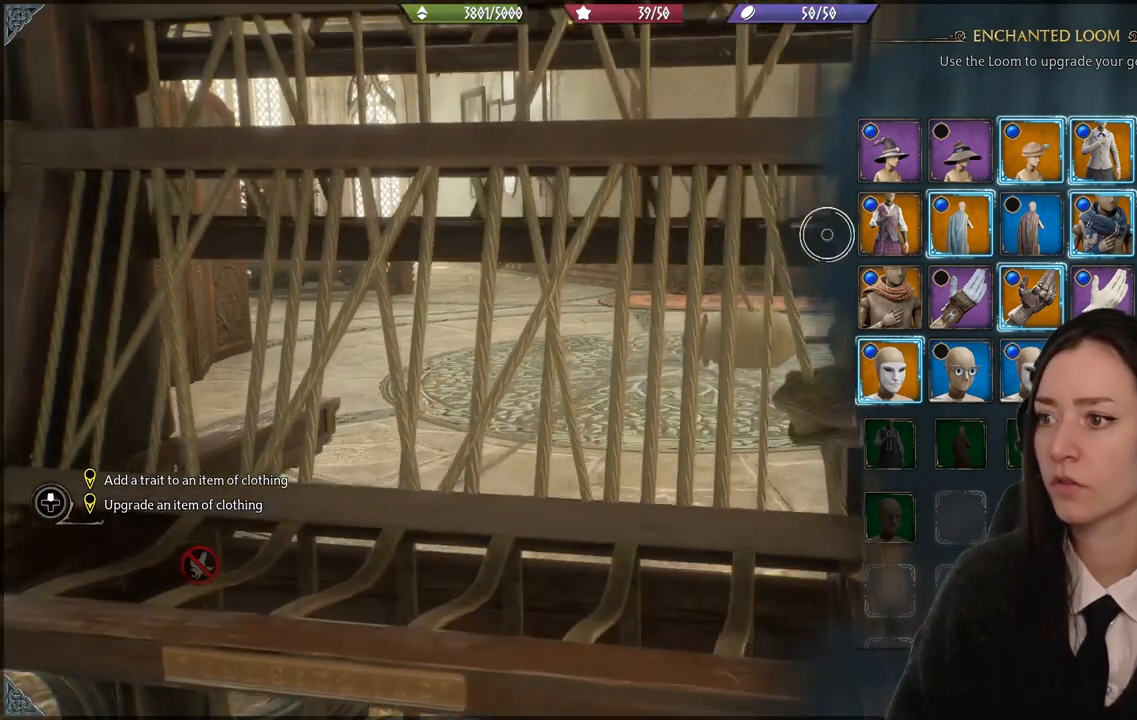
{"buttons": [], "left_stick": "center", "right_stick": "center", "events": [[233, "left_stick", "center"]]}
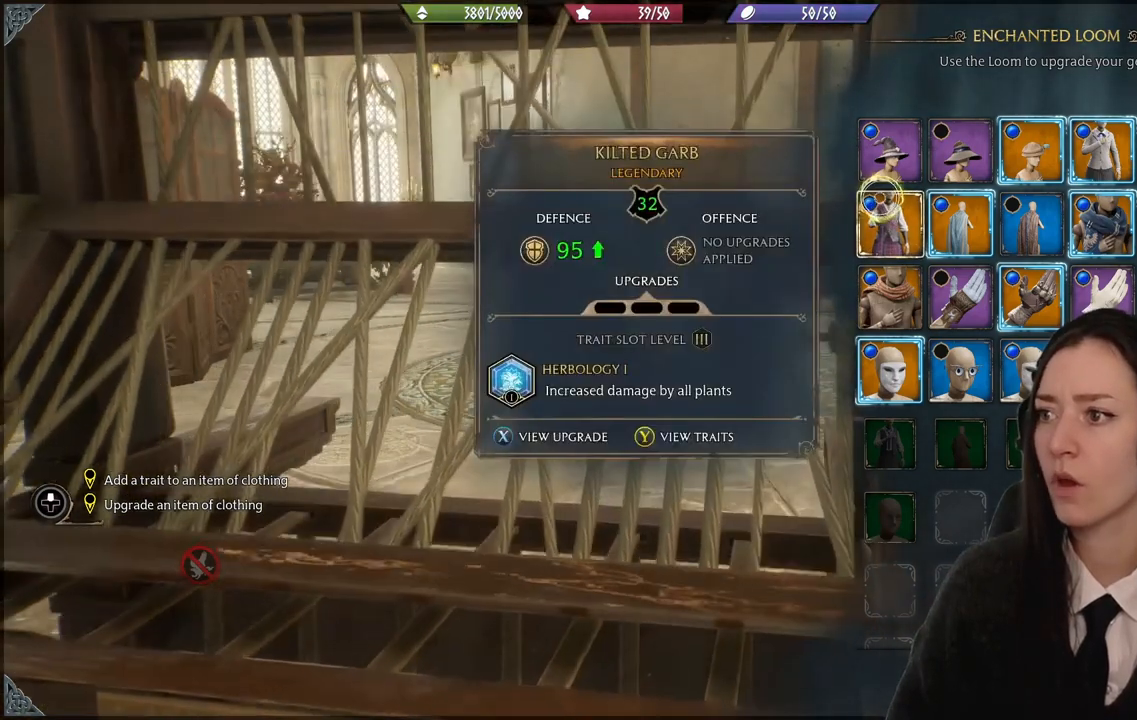
{"buttons": [], "left_stick": "up-left", "right_stick": "center", "events": [[434, "left_stick", "up-left"]]}
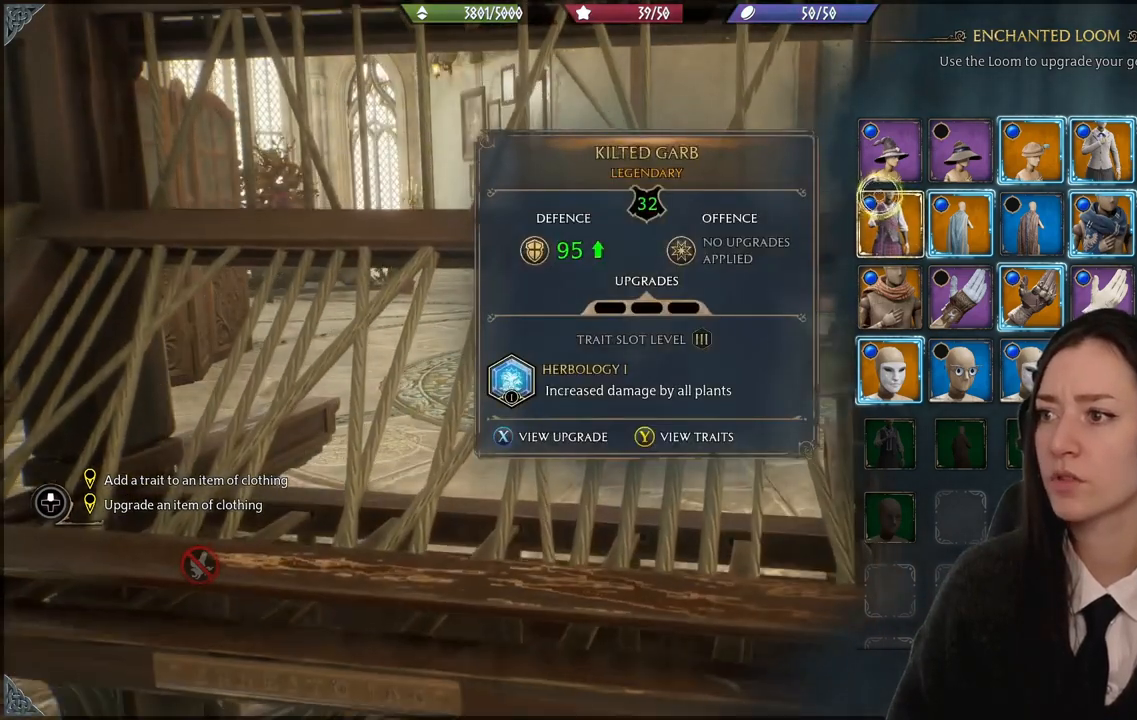
{"buttons": [], "left_stick": "center", "right_stick": "center", "events": [[133, "left_stick", "up"], [300, "left_stick", "center"]]}
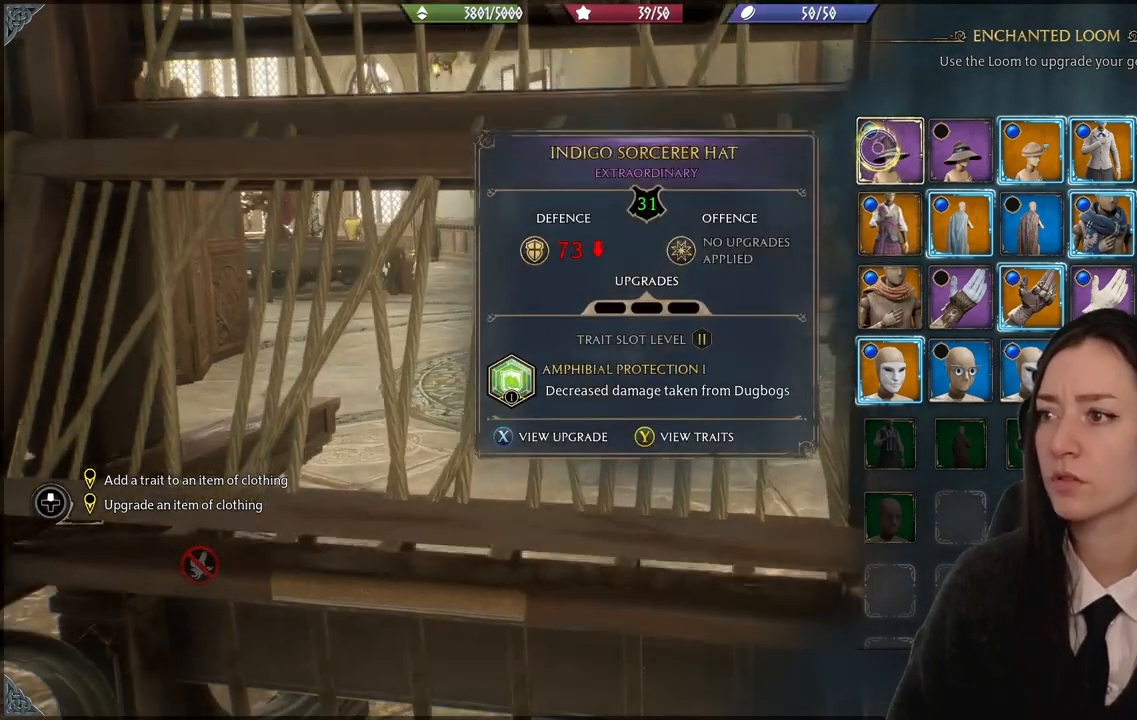
{"buttons": [], "left_stick": "center", "right_stick": "center", "events": []}
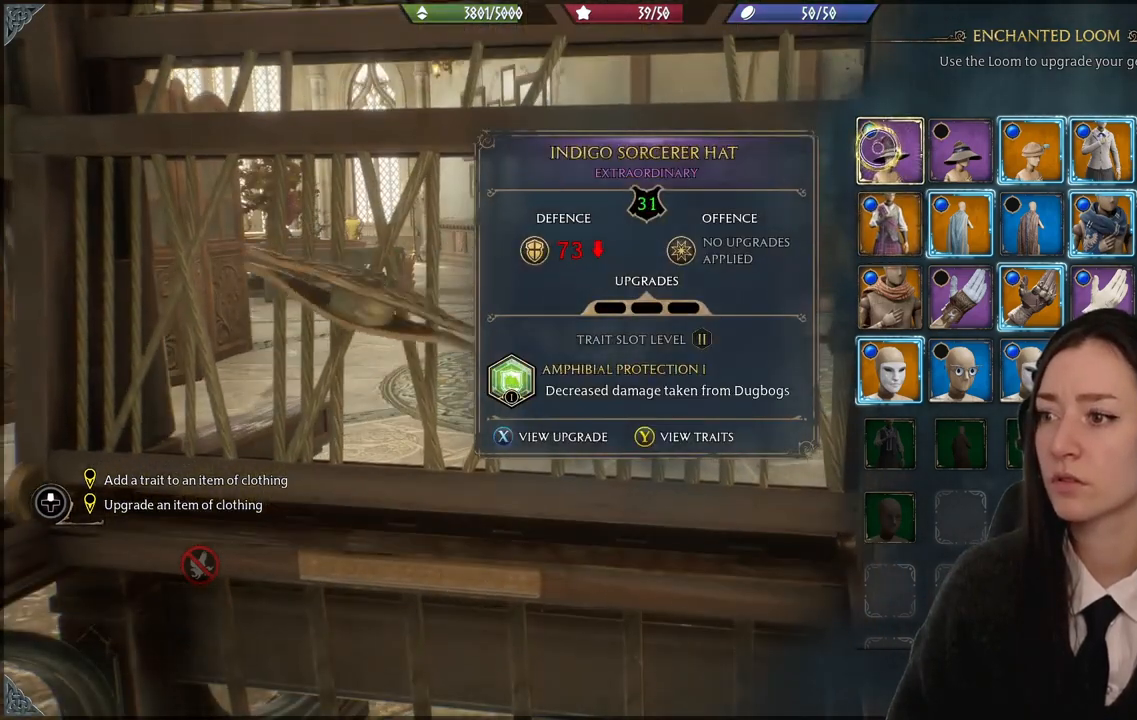
{"buttons": [], "left_stick": "right", "right_stick": "center", "events": [[434, "left_stick", "right"]]}
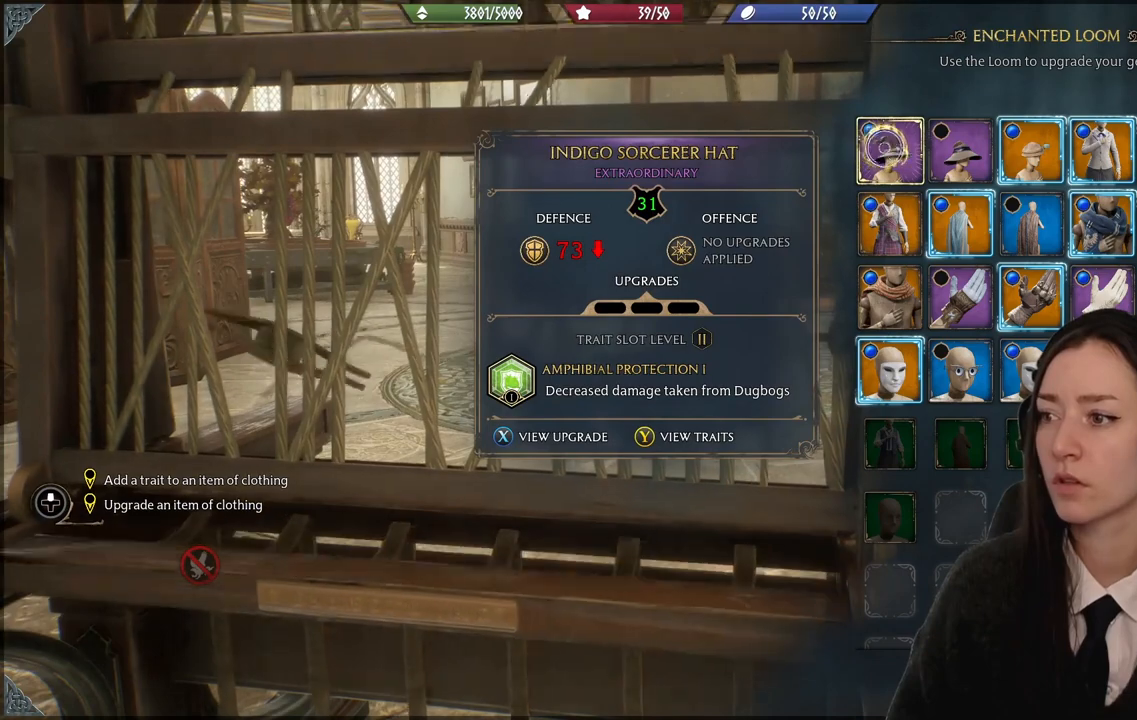
{"buttons": [], "left_stick": "up-right", "right_stick": "center", "events": [[167, "left_stick", "center"], [468, "left_stick", "up-right"]]}
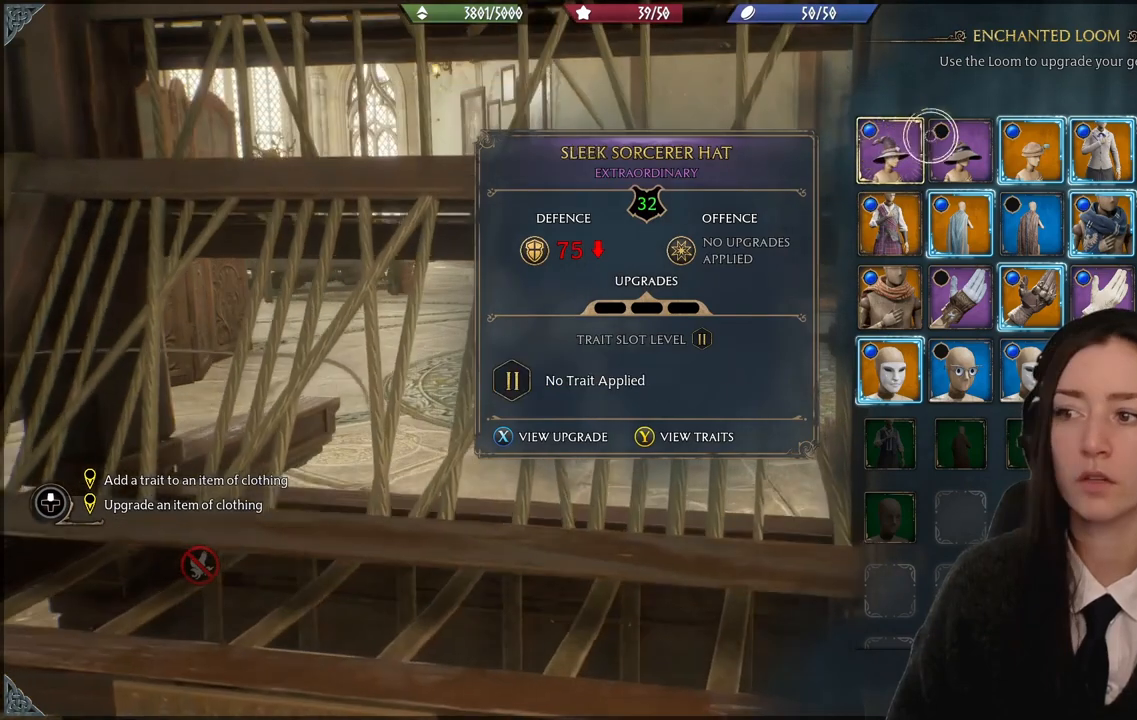
{"buttons": [], "left_stick": "center", "right_stick": "center", "events": [[67, "left_stick", "center"]]}
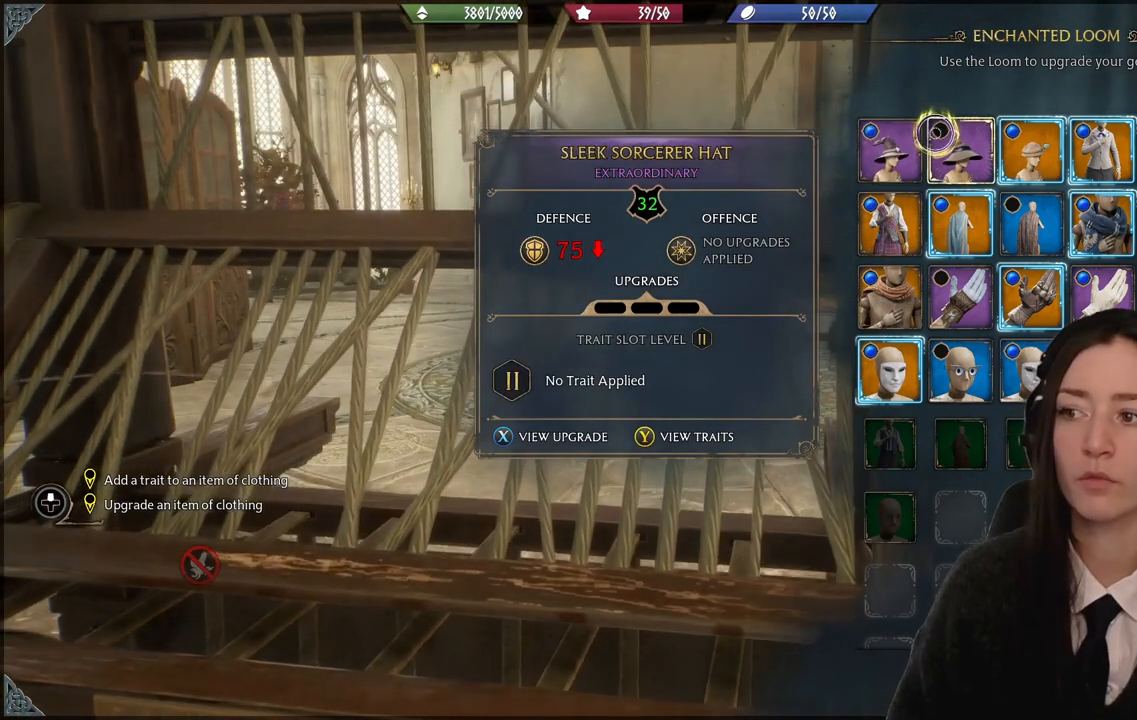
{"buttons": [], "left_stick": "left", "right_stick": "center", "events": [[234, "left_stick", "left"]]}
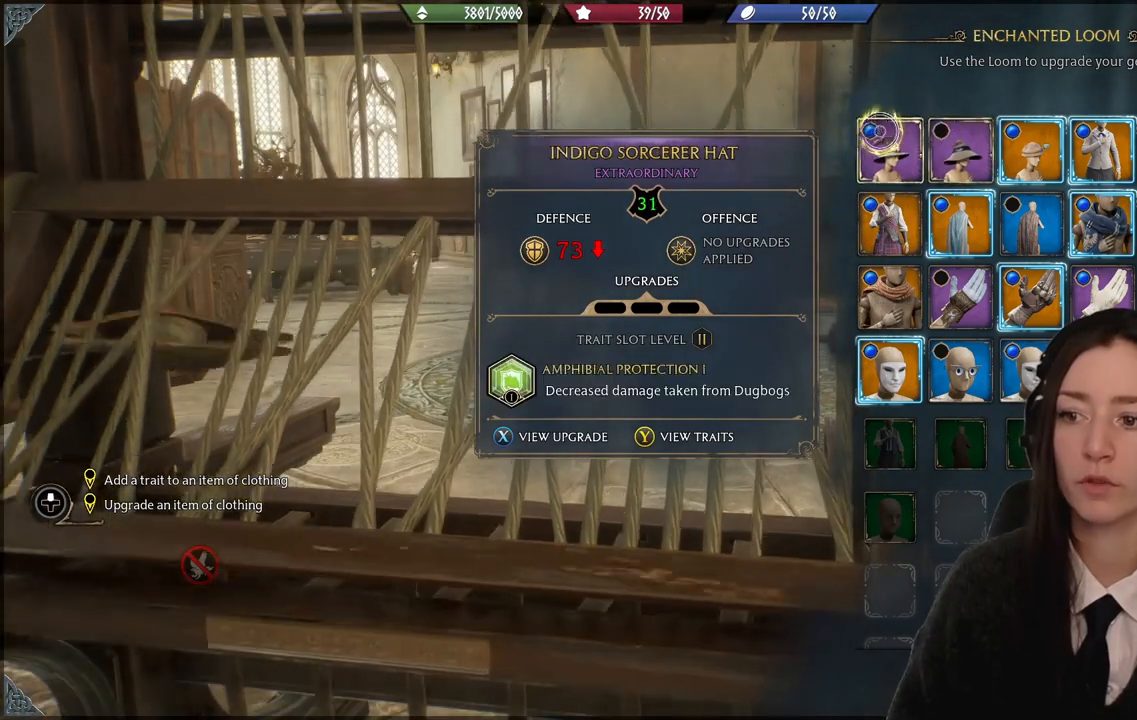
{"buttons": [], "left_stick": "center", "right_stick": "center", "events": [[67, "left_stick", "center"]]}
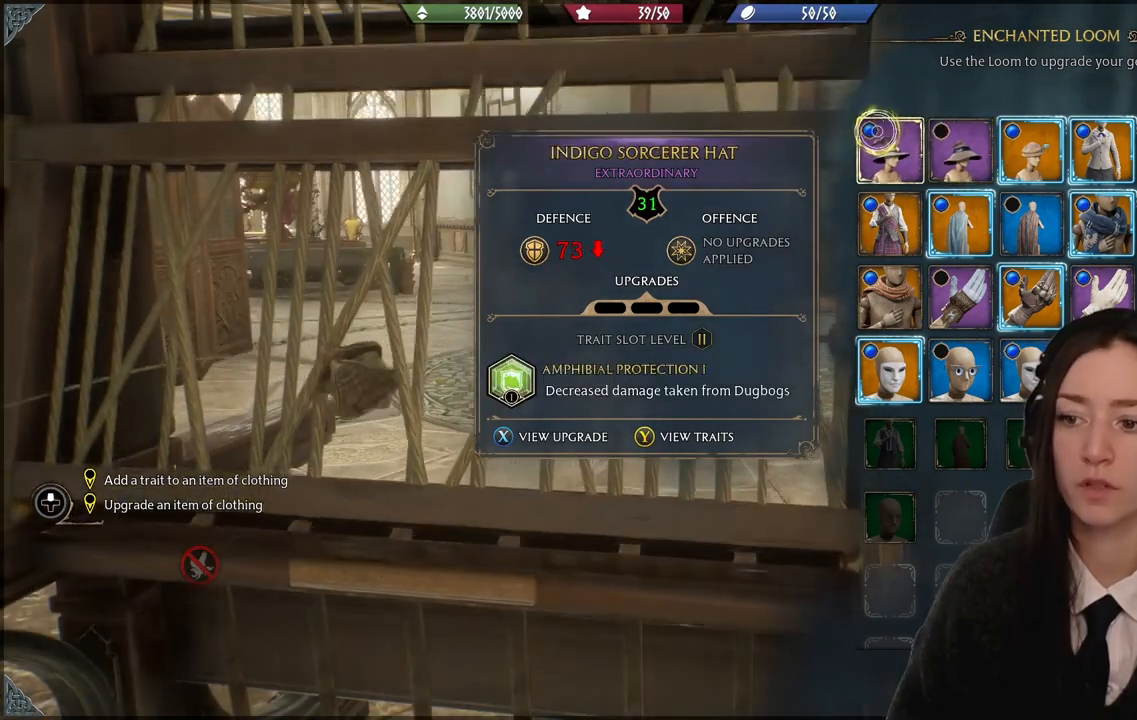
{"buttons": [], "left_stick": "right", "right_stick": "center", "events": [[267, "left_stick", "right"]]}
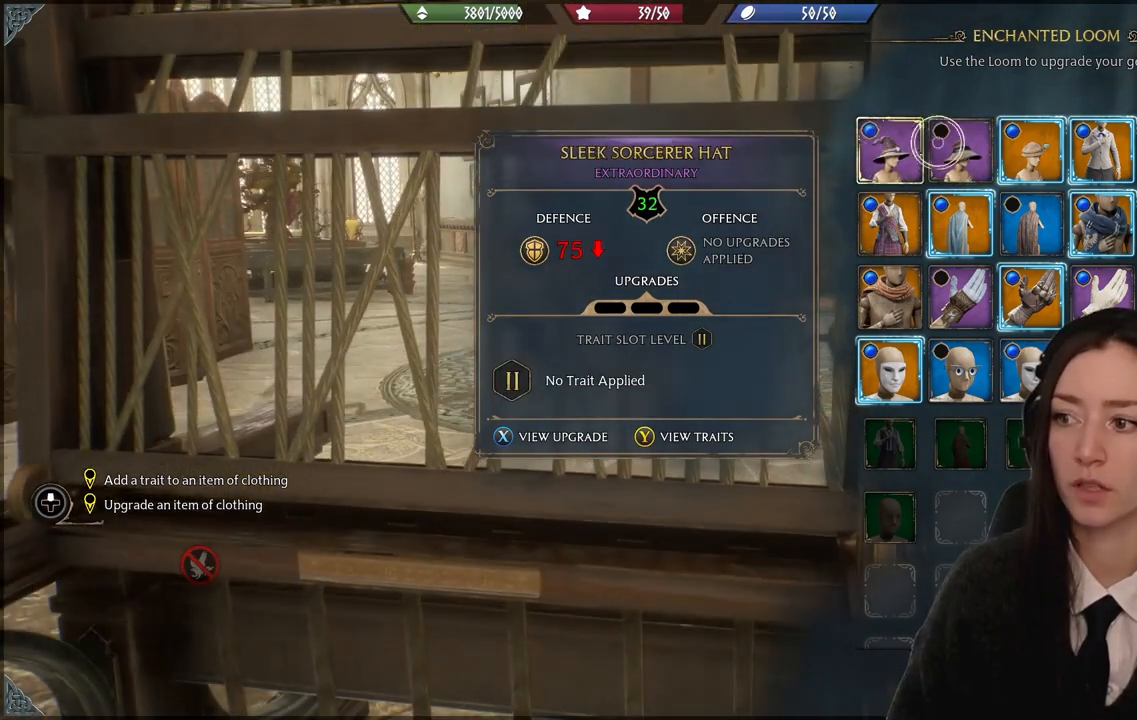
{"buttons": [], "left_stick": "down-left", "right_stick": "center", "events": [[67, "left_stick", "center"], [334, "left_stick", "down-left"]]}
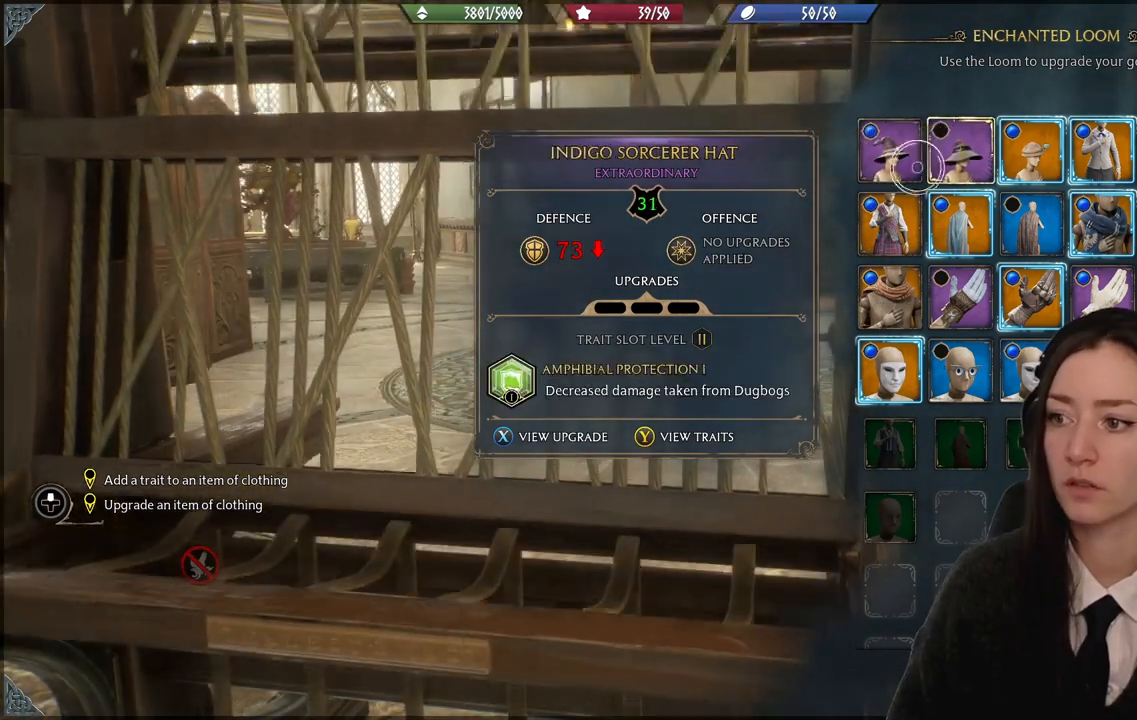
{"buttons": [], "left_stick": "down-right", "right_stick": "center", "events": [[67, "left_stick", "center"], [134, "left_stick", "down-right"]]}
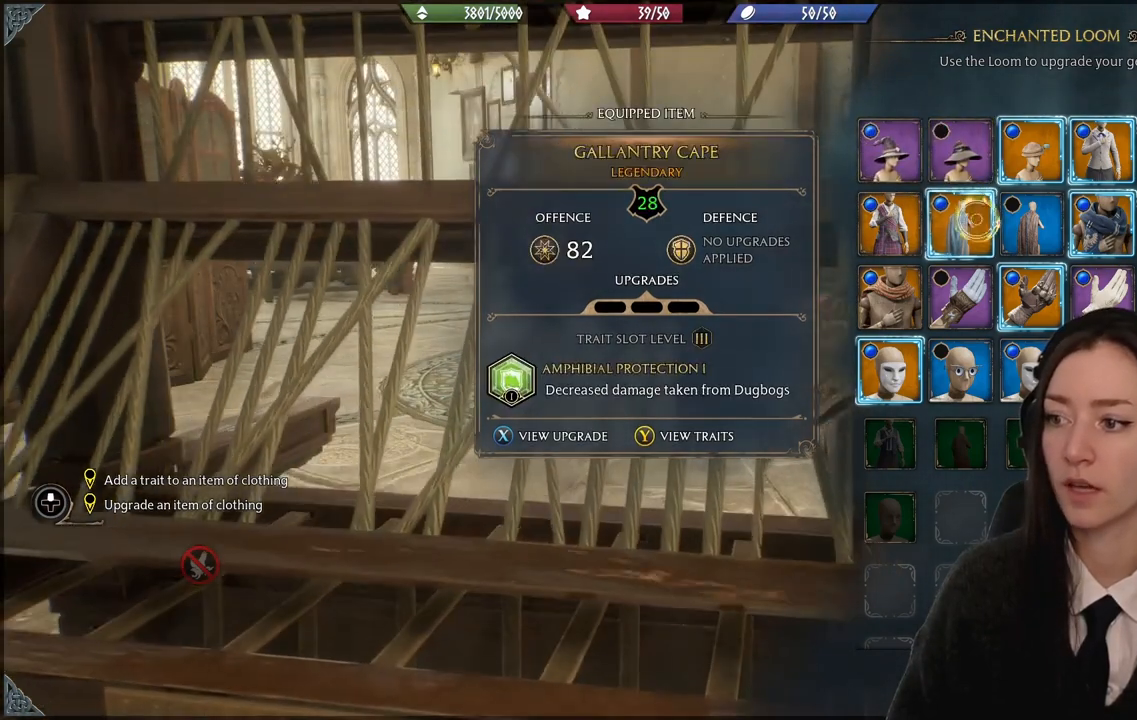
{"buttons": [], "left_stick": "down", "right_stick": "center", "events": [[133, "left_stick", "down"]]}